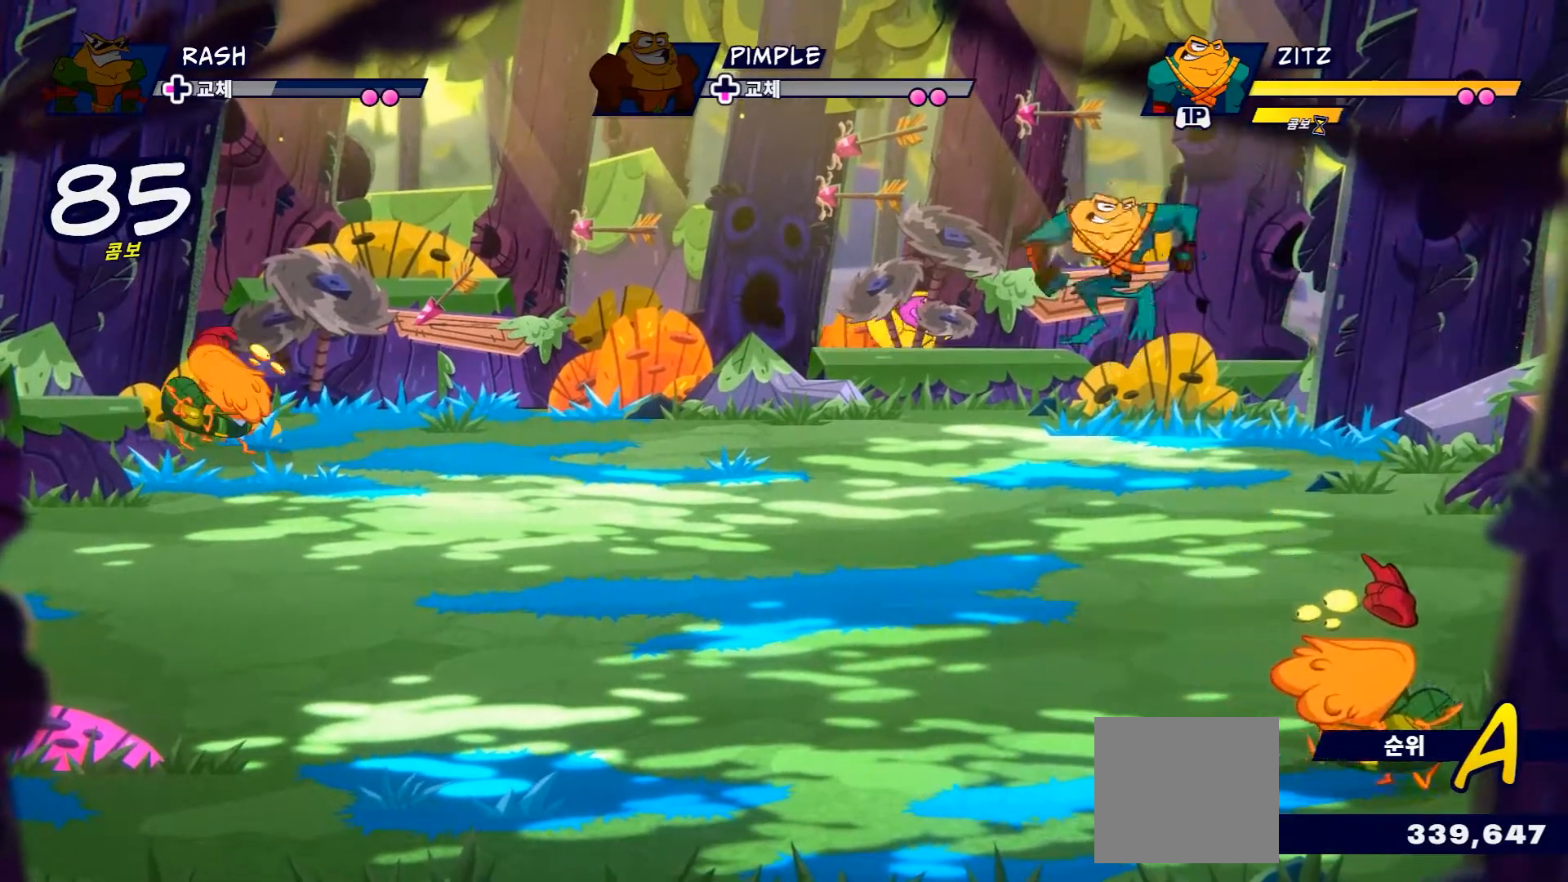
Gameplay with a controller (Xbox layout); each line is a JSON object with the inputs held at the frame after it. "events" lists button and stick changes between this image and that frame as [ms after this image, input, new state], when the widget could be followed in between. Not read: L3 R3.
{"buttons": [], "left_stick": "left", "right_stick": "center", "events": [[200, "left_stick", "right"], [450, "left_stick", "left"]]}
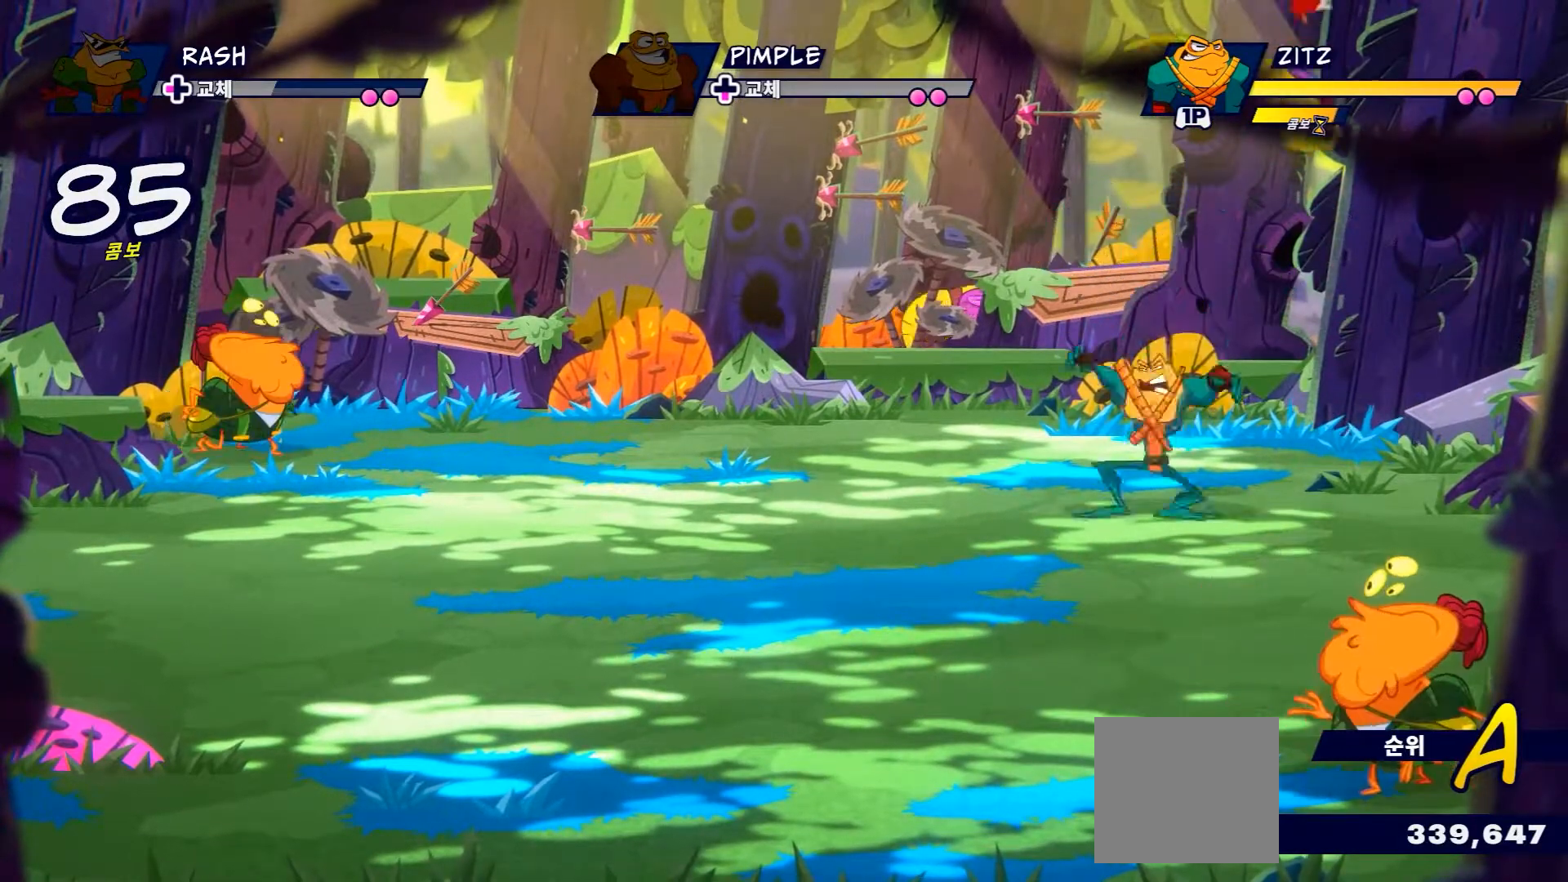
{"buttons": ["X", "L2"], "left_stick": "center", "right_stick": "center", "events": [[84, "L2", "down"], [150, "left_stick", "center"], [184, "X", "down"]]}
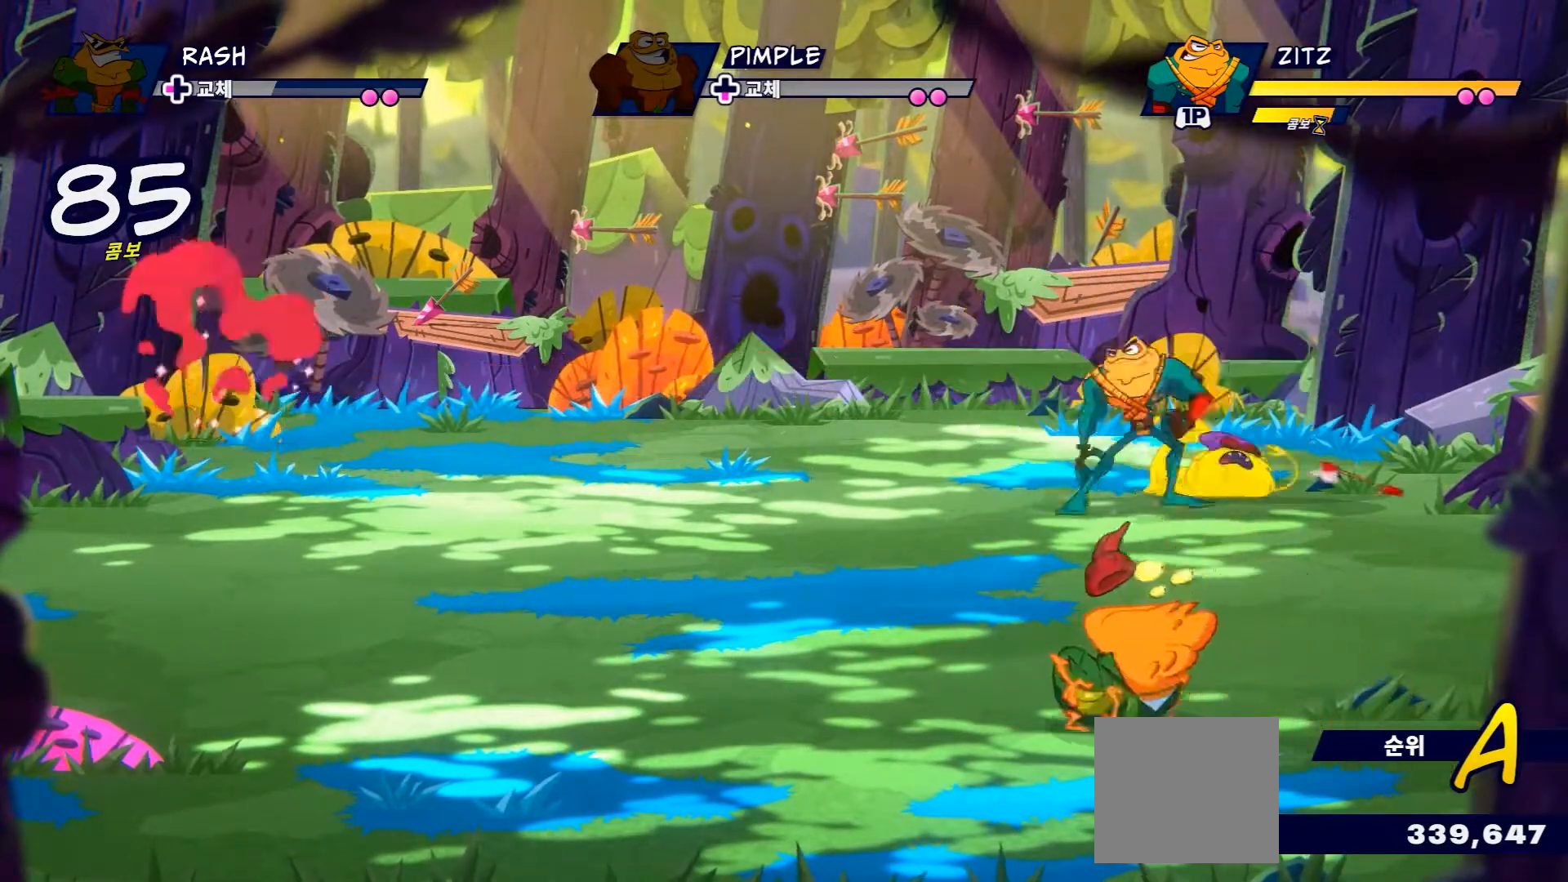
{"buttons": [], "left_stick": "center", "right_stick": "center", "events": [[83, "X", "up"], [117, "L2", "up"], [150, "left_stick", "right"], [233, "left_stick", "center"]]}
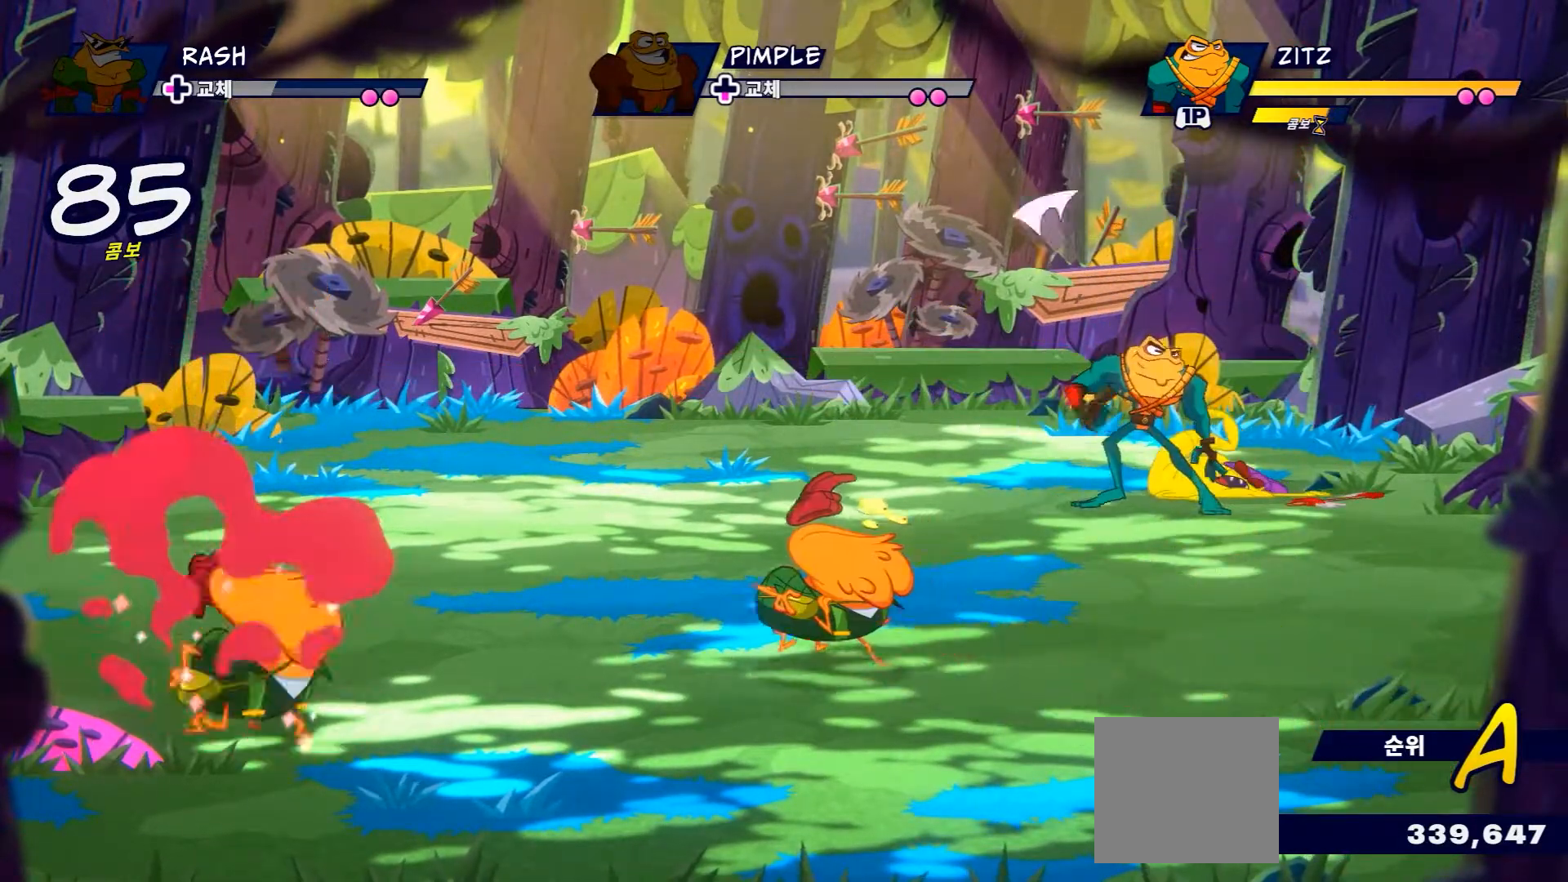
{"buttons": ["X"], "left_stick": "center", "right_stick": "center", "events": [[34, "left_stick", "right"], [184, "X", "down"], [234, "left_stick", "center"], [284, "X", "up"], [434, "X", "down"]]}
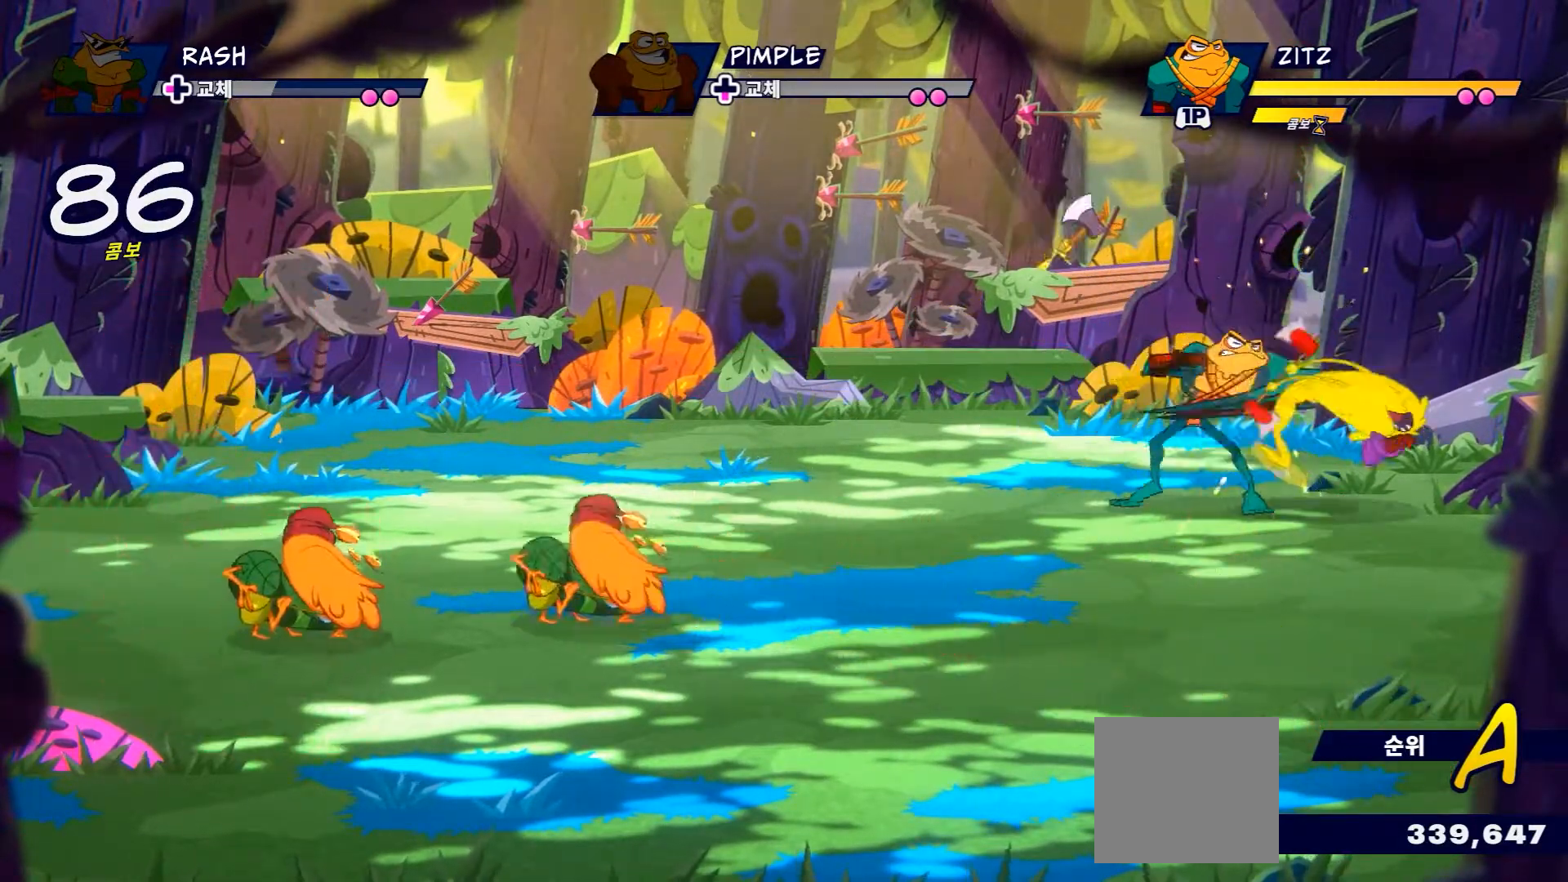
{"buttons": [], "left_stick": "center", "right_stick": "center", "events": [[67, "X", "up"], [167, "X", "down"], [283, "X", "up"], [350, "X", "down"], [467, "X", "up"]]}